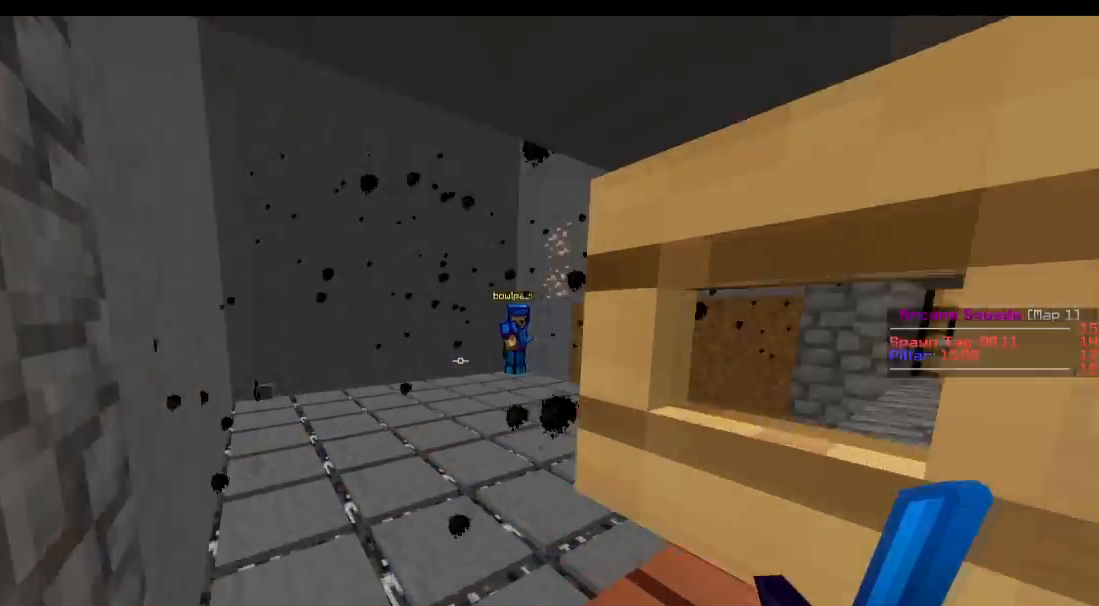
Gameplay with keyboard; each line is a JSON object with the keys held at the frame after it. "events" lists presses ("down") and releases ("up") of "a", "d", "s" and "w" between this image and that frame as [ms after this image, input, new state], when the widget could be followed in between. No other keys are recorded. Mouse input is not recorded.
{"keys": ["w"], "events": [[300, "d", "down"], [484, "d", "up"]]}
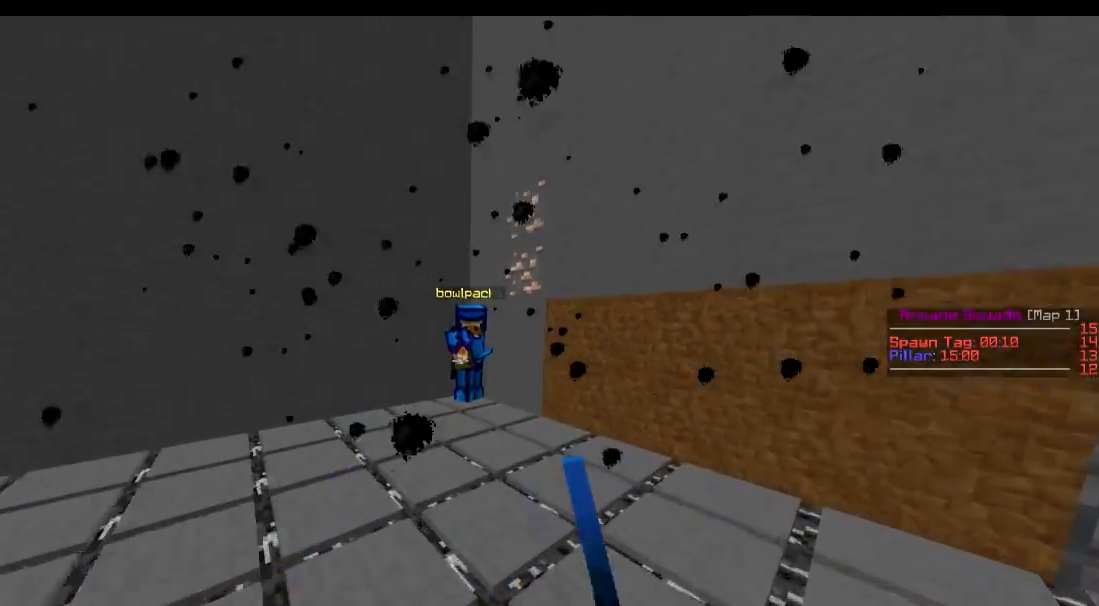
{"keys": ["a", "w"], "events": [[100, "d", "down"], [483, "a", "down"], [483, "d", "up"]]}
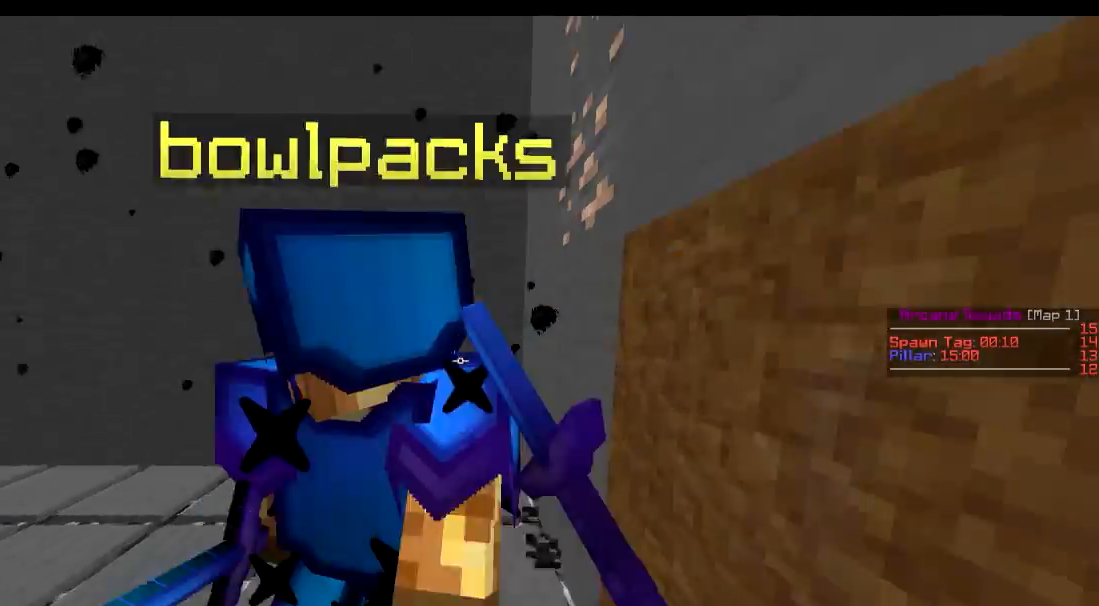
{"keys": ["d", "s"], "events": [[33, "w", "up"], [317, "s", "down"], [467, "a", "up"], [467, "d", "down"]]}
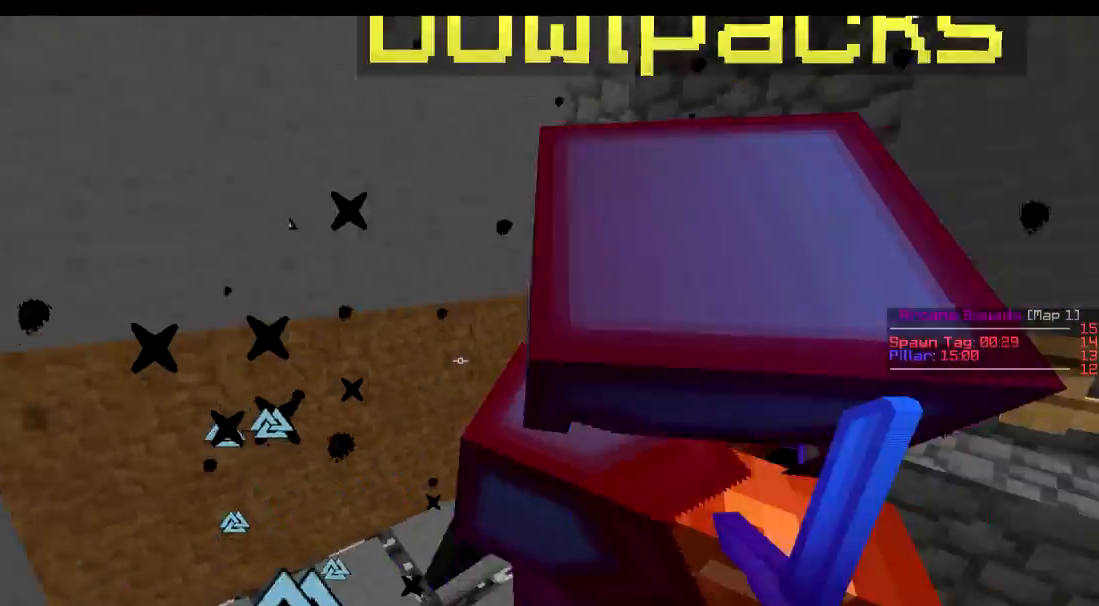
{"keys": ["d", "w"], "events": [[16, "s", "up"], [166, "w", "down"]]}
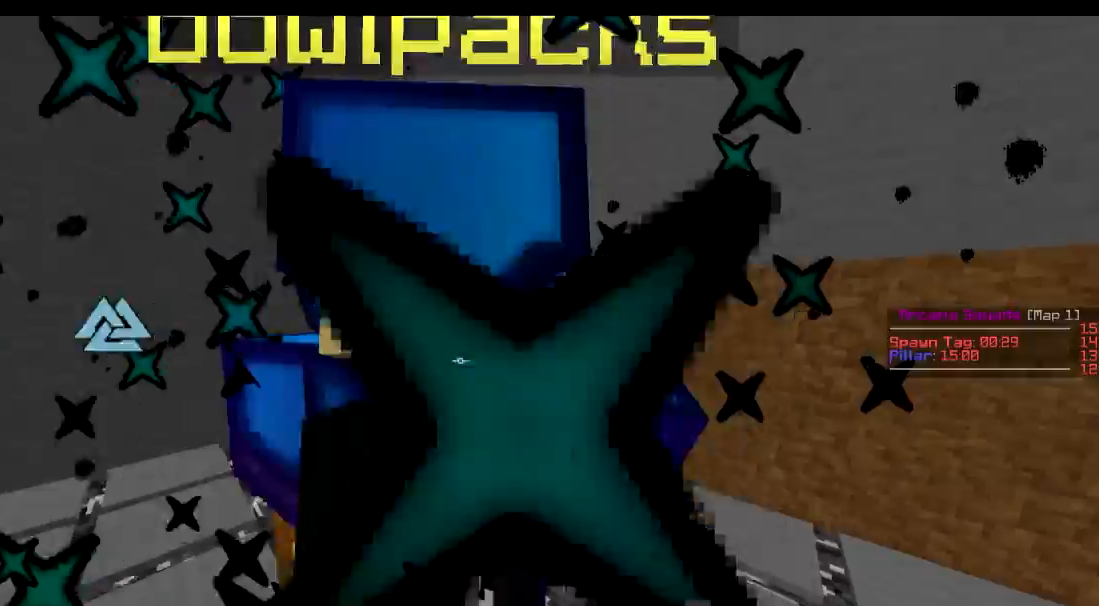
{"keys": ["a"], "events": [[167, "w", "up"], [334, "s", "down"], [384, "a", "down"], [417, "d", "up"], [484, "s", "up"]]}
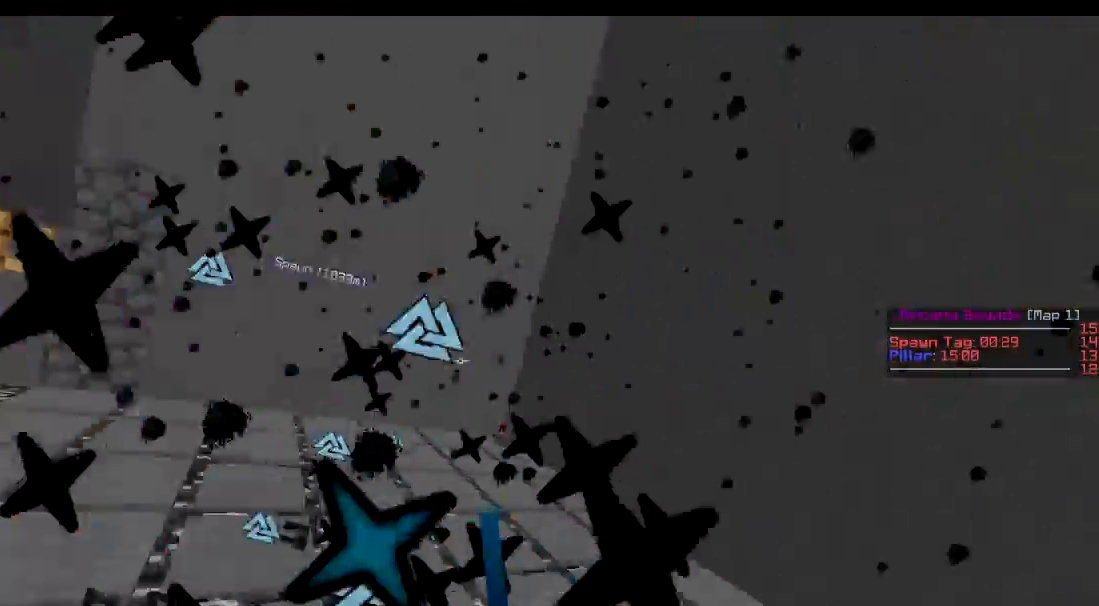
{"keys": ["d", "s"], "events": [[283, "d", "down"], [384, "a", "up"], [434, "s", "down"]]}
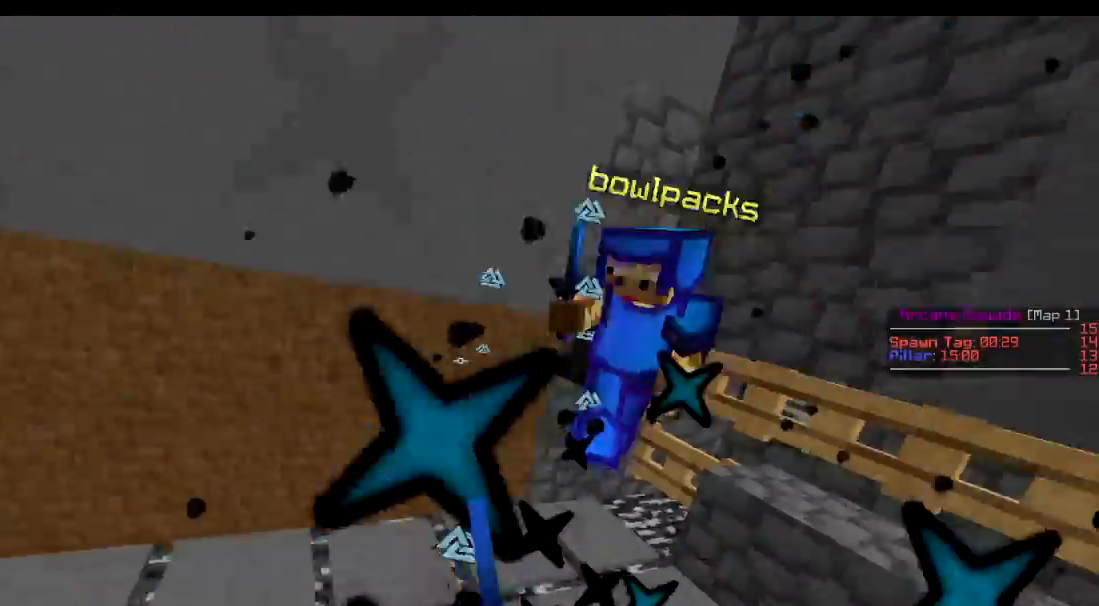
{"keys": ["w"], "events": [[84, "s", "up"], [234, "w", "down"], [384, "d", "up"]]}
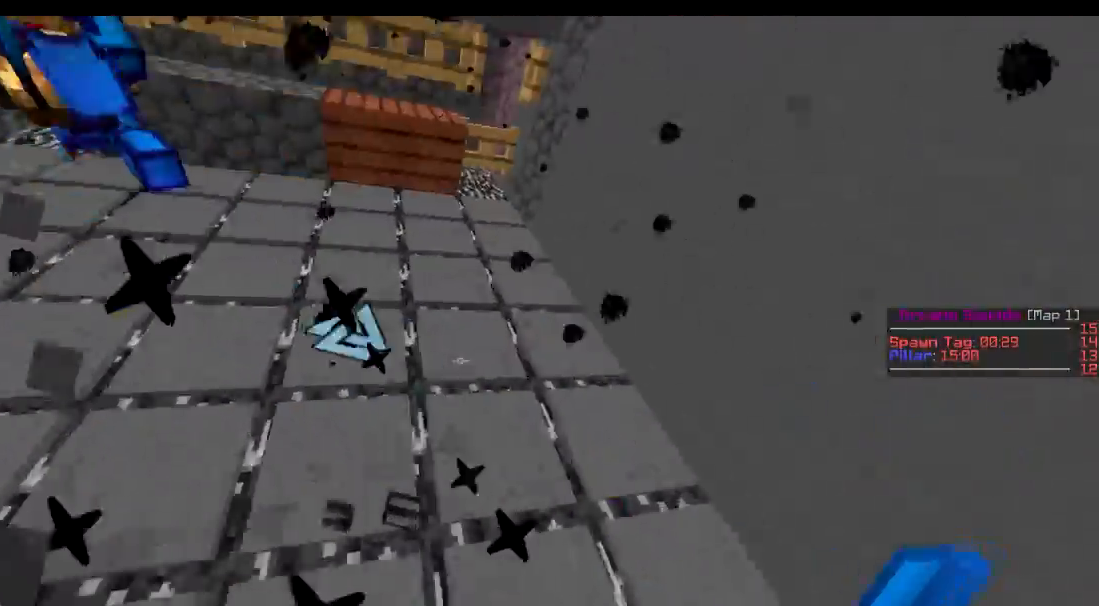
{"keys": ["w"], "events": []}
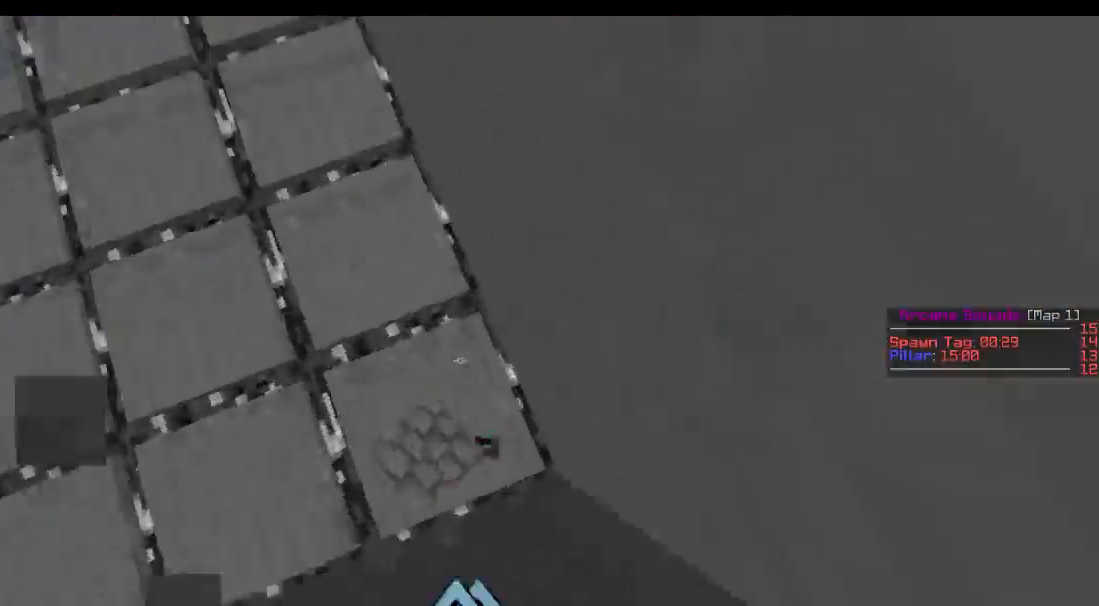
{"keys": ["w"], "events": []}
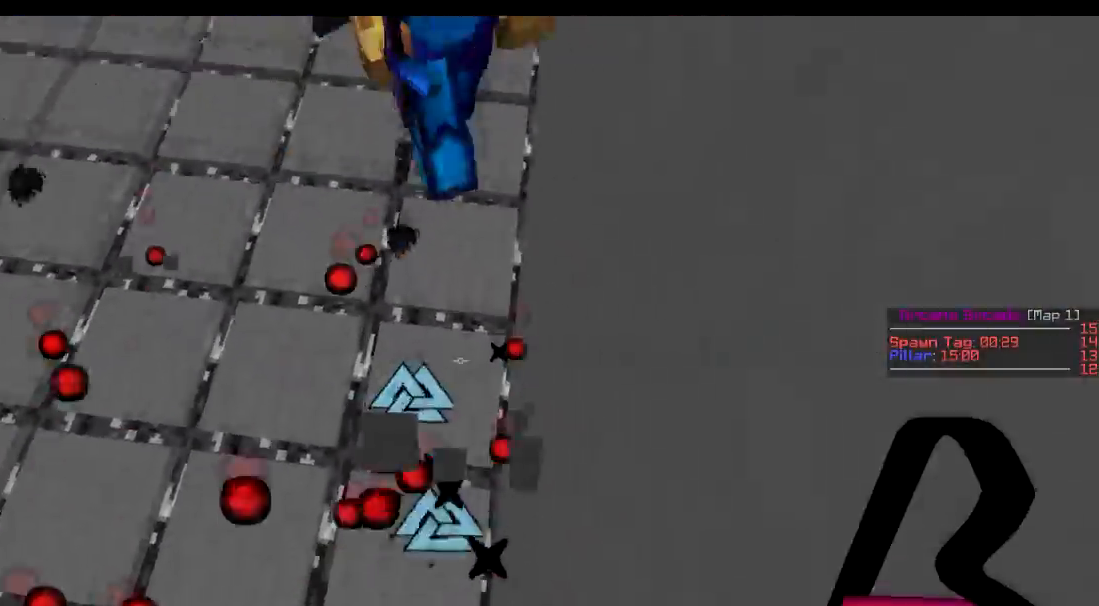
{"keys": ["w"], "events": []}
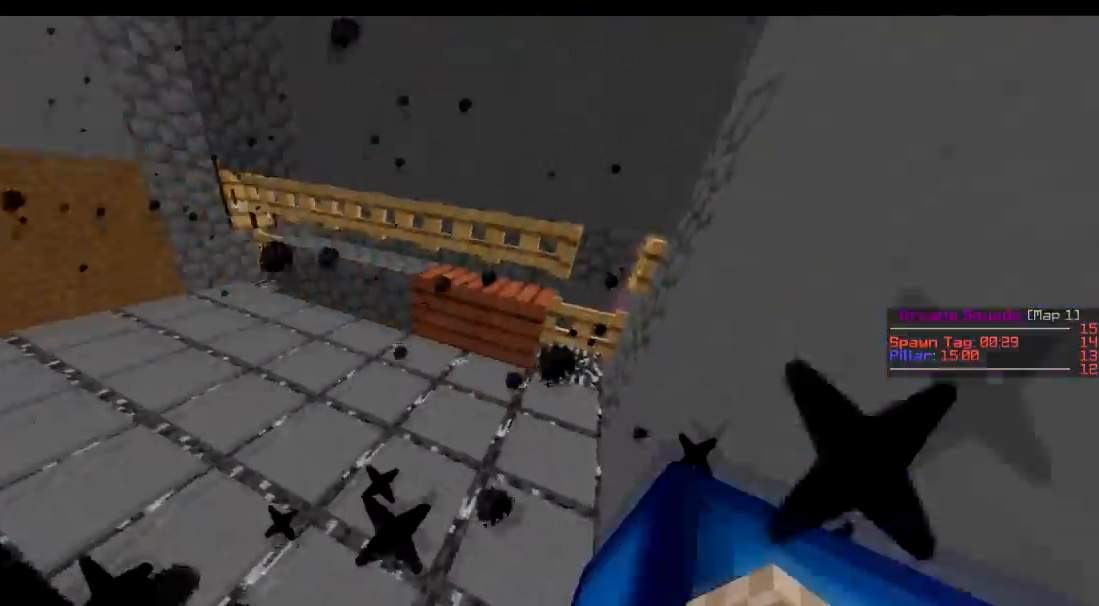
{"keys": ["d", "w"], "events": [[417, "d", "down"]]}
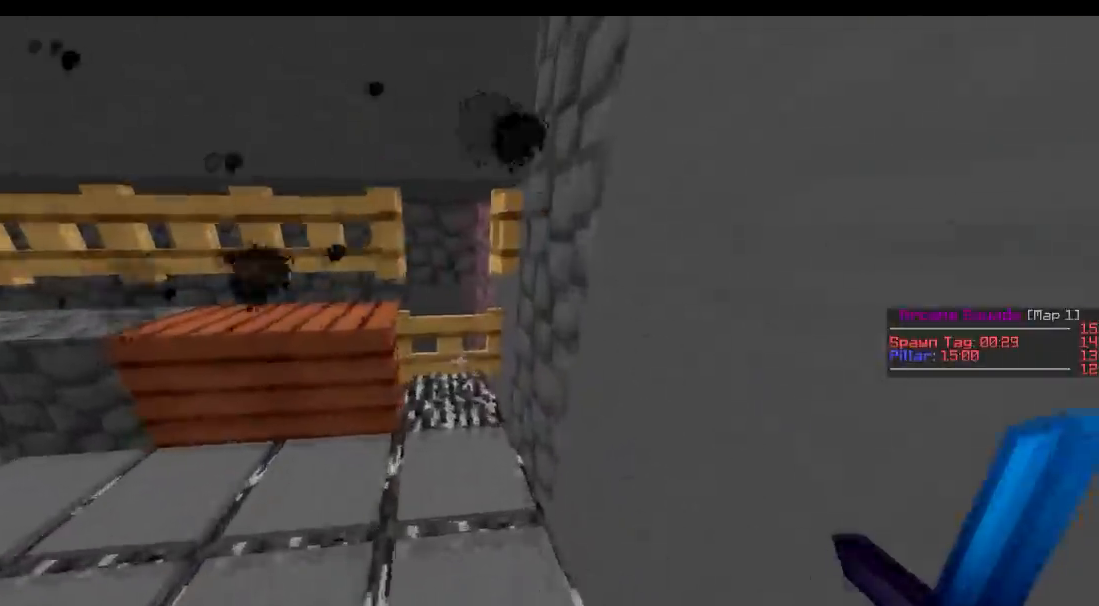
{"keys": ["d", "w"], "events": []}
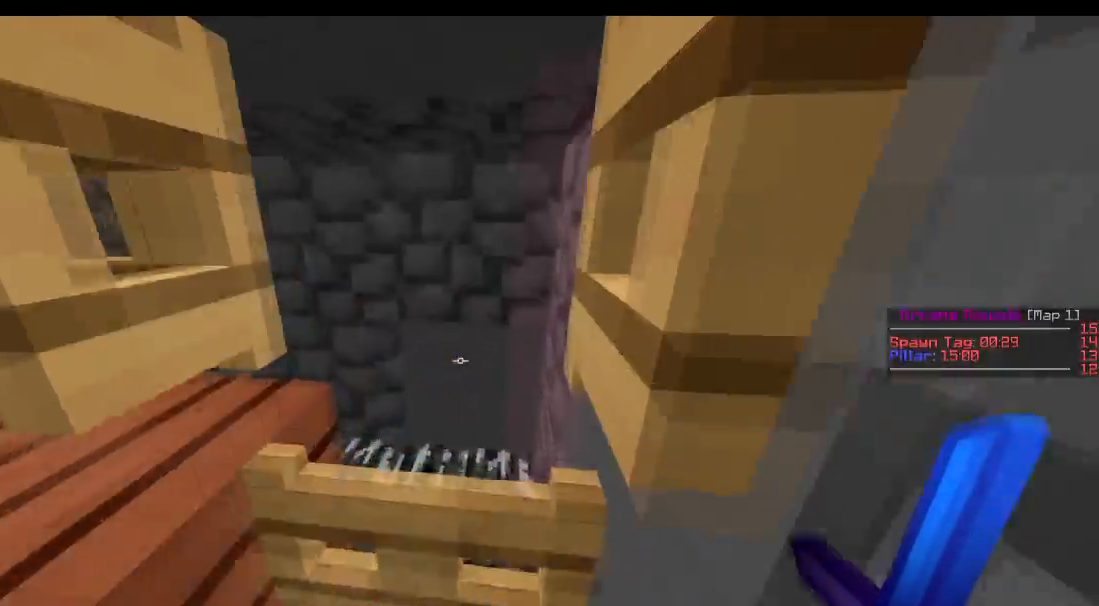
{"keys": ["d", "s"], "events": [[267, "w", "up"], [417, "s", "down"]]}
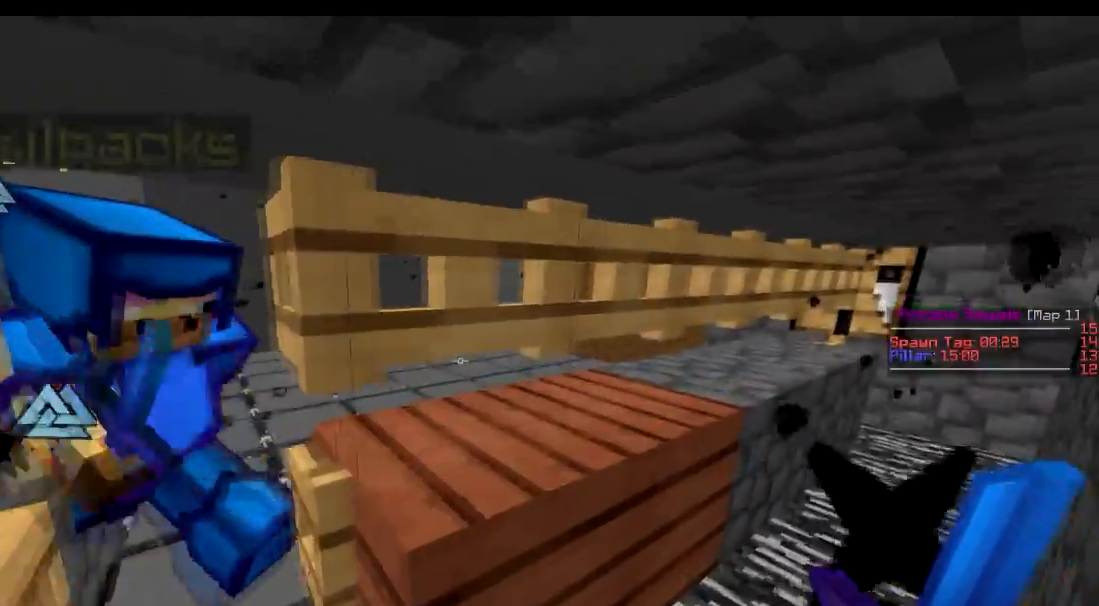
{"keys": ["s"], "events": [[17, "s", "up"], [417, "d", "up"], [417, "s", "down"]]}
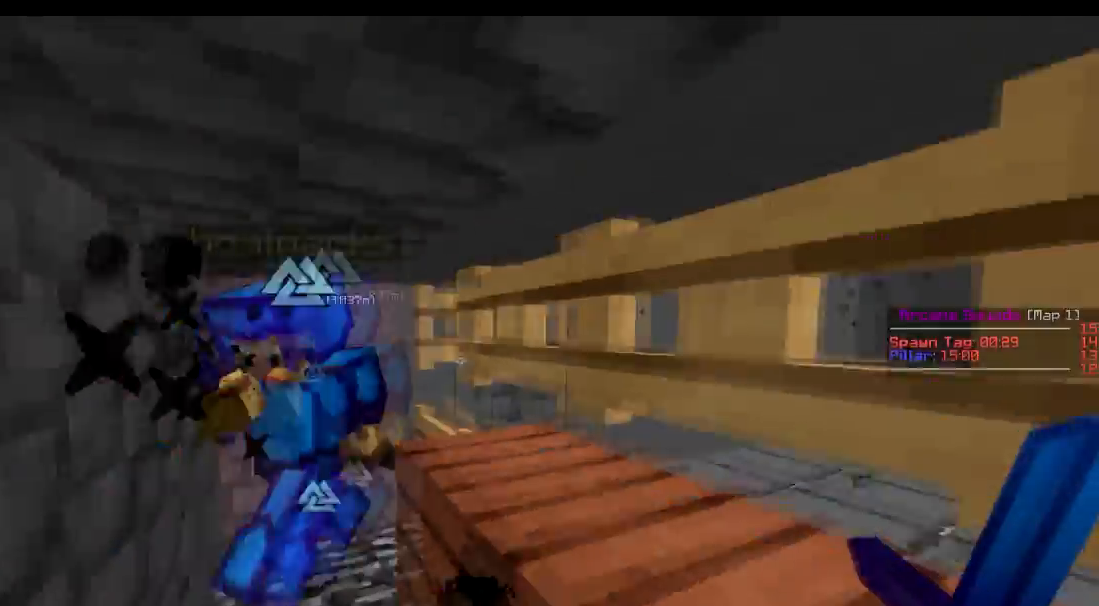
{"keys": ["s"], "events": []}
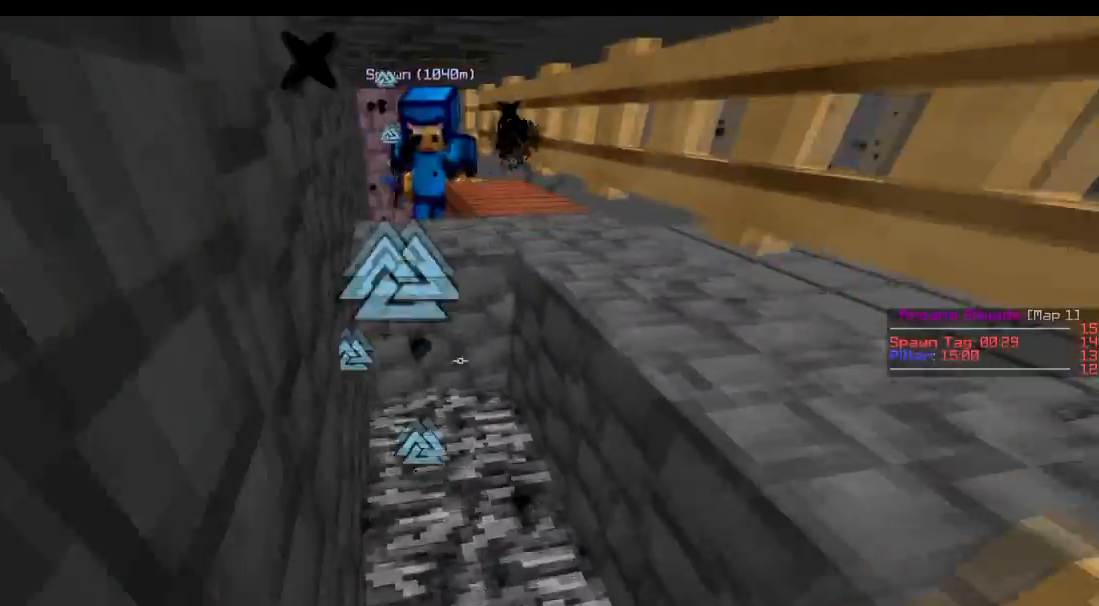
{"keys": [], "events": [[200, "d", "down"], [200, "s", "up"], [317, "d", "up"]]}
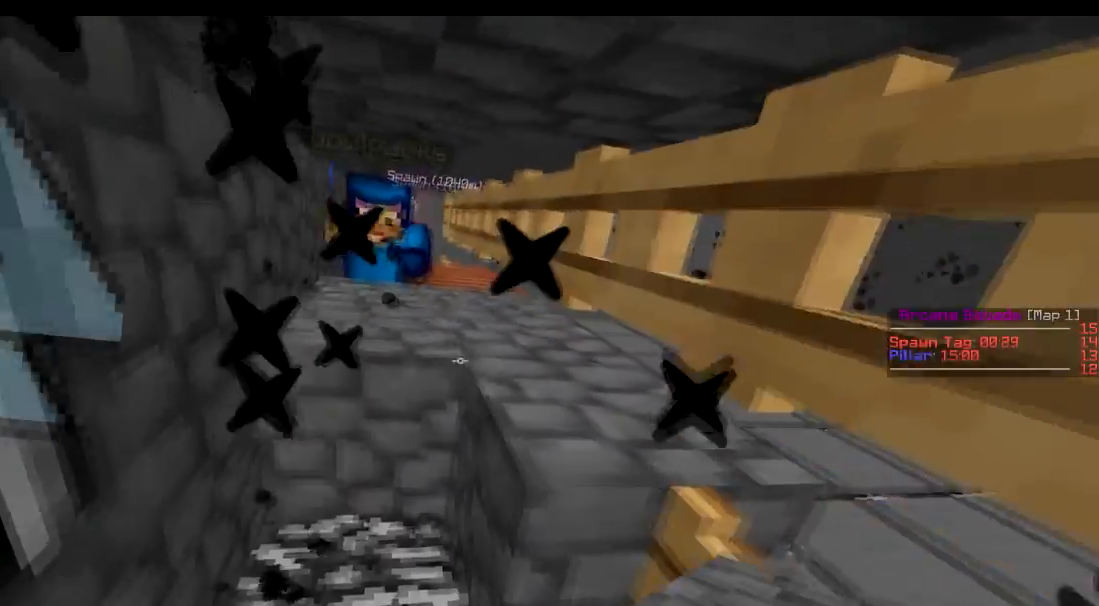
{"keys": [], "events": []}